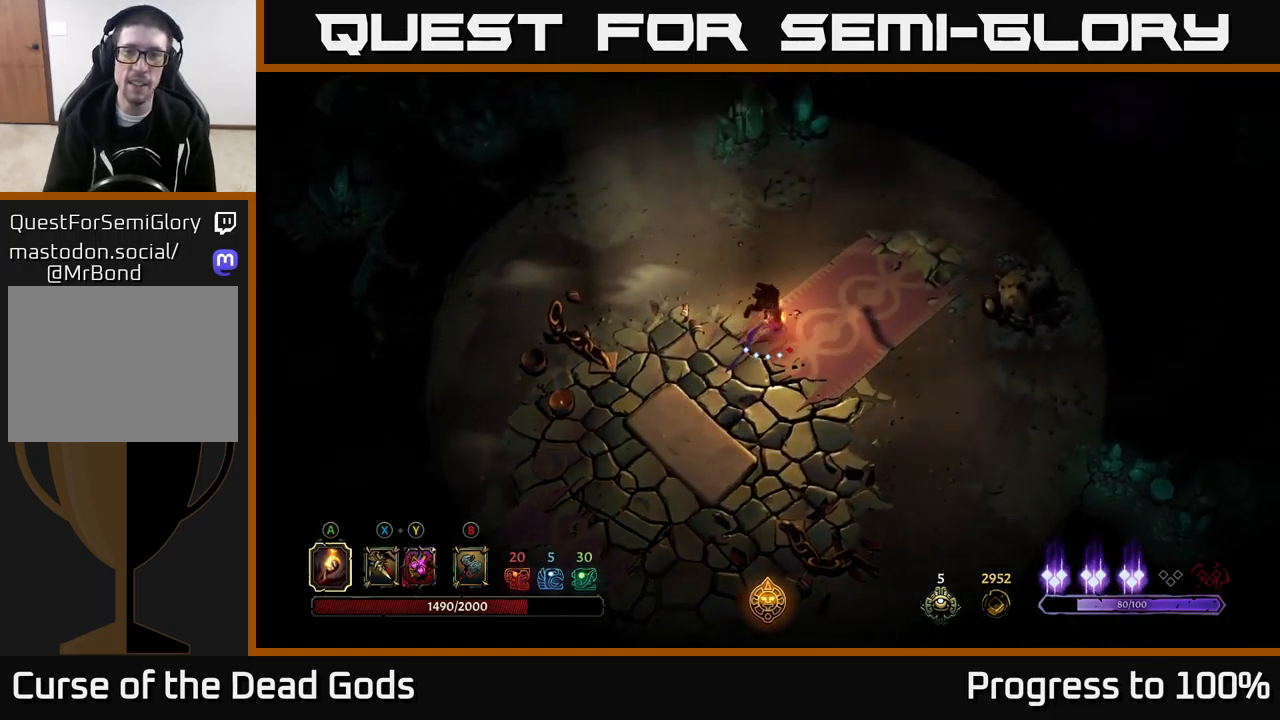
Gameplay with a controller (Xbox layout); each line is a JSON object with the inputs held at the frame after it (dt_ms = milliseconds from this image to that frame). "events" lists button and stick changes between this image and that frame as [ms after this image, input, new state], when the widget could be followed in between. Not read: L3.
{"dt_ms": 500, "buttons": [], "left_stick": "center", "right_stick": "center", "events": []}
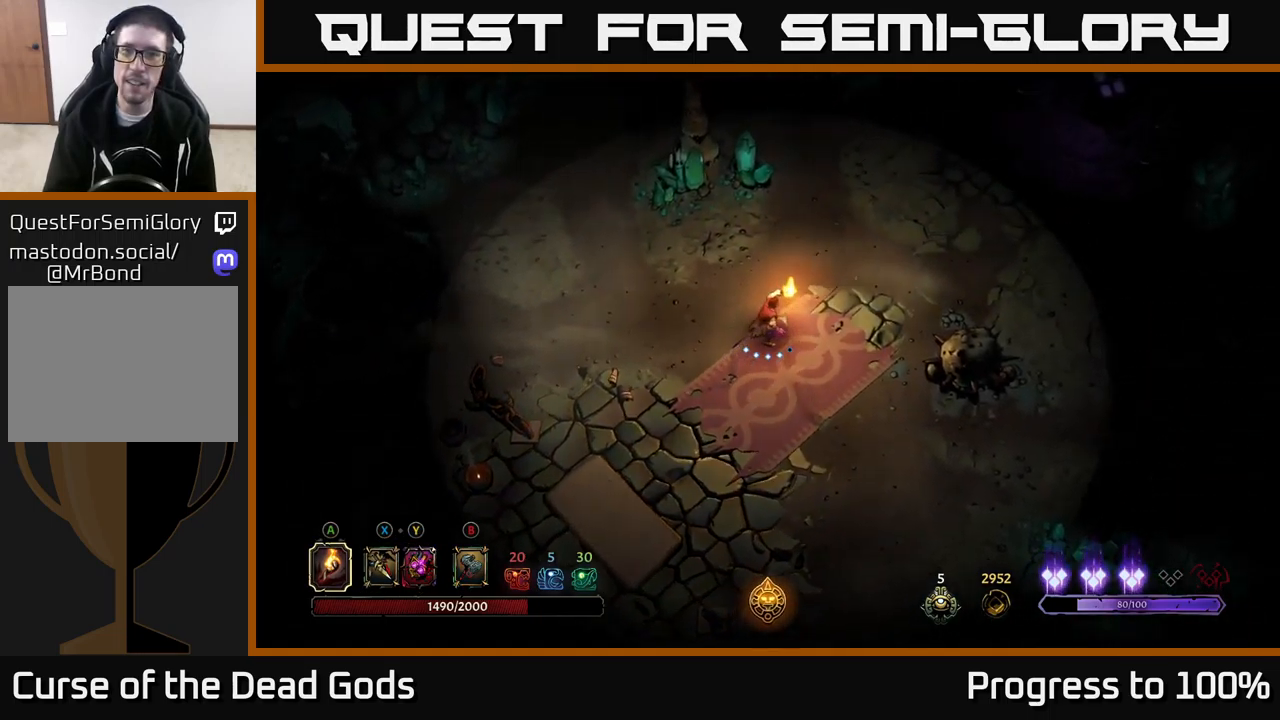
{"dt_ms": 500, "buttons": [], "left_stick": "center", "right_stick": "center", "events": []}
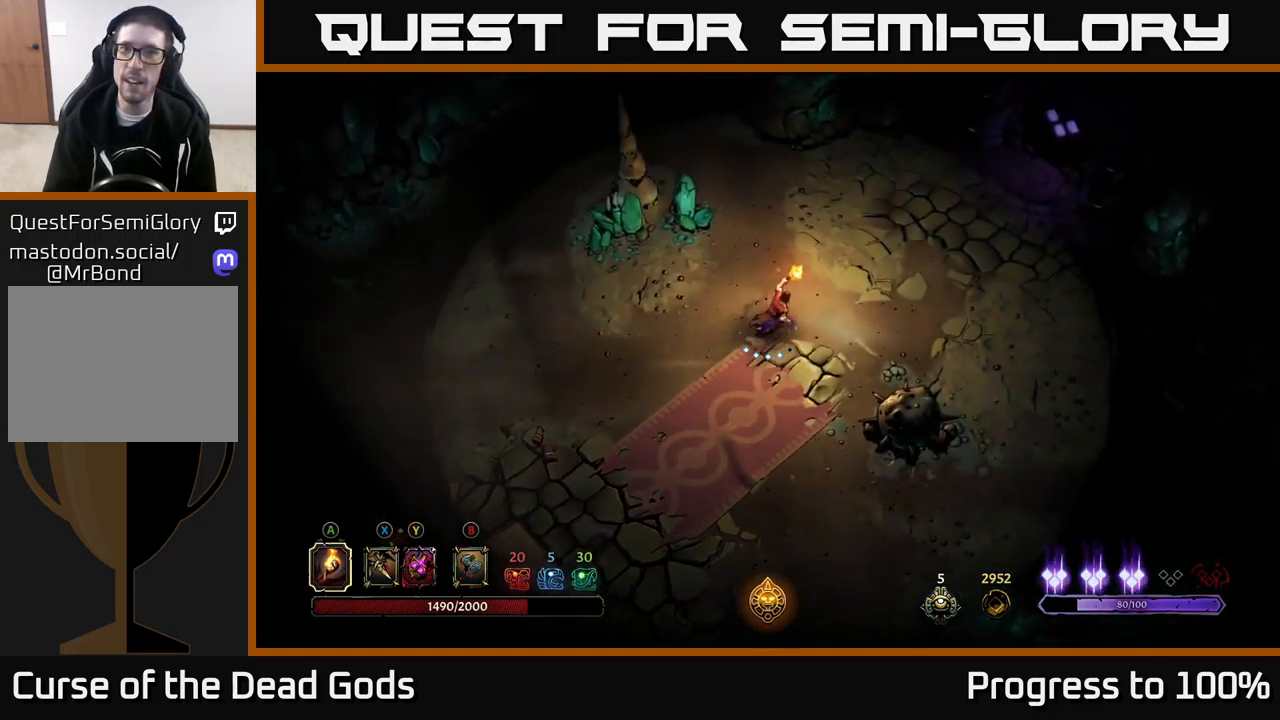
{"dt_ms": 1000, "buttons": [], "left_stick": "center", "right_stick": "center"}
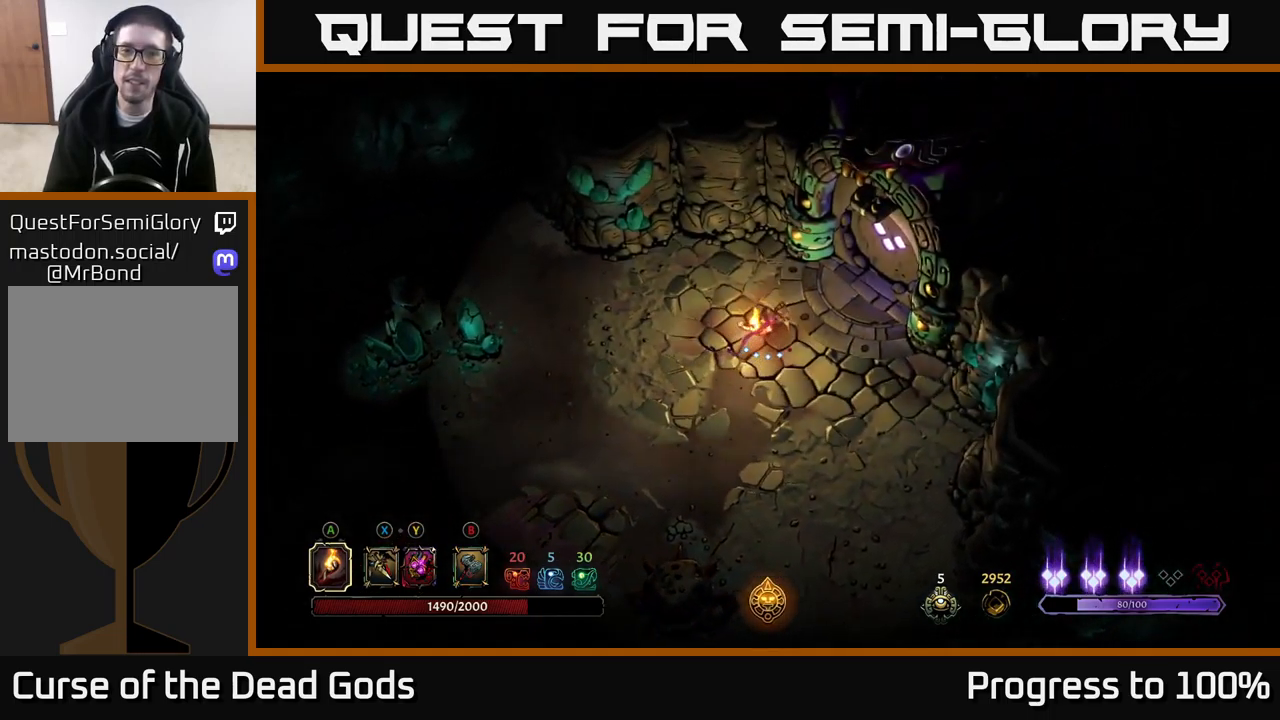
{"dt_ms": 500, "buttons": [], "left_stick": "center", "right_stick": "center", "events": [[34, "left_stick", "down-right"], [200, "left_stick", "center"], [400, "R1", "down"], [484, "R1", "up"]]}
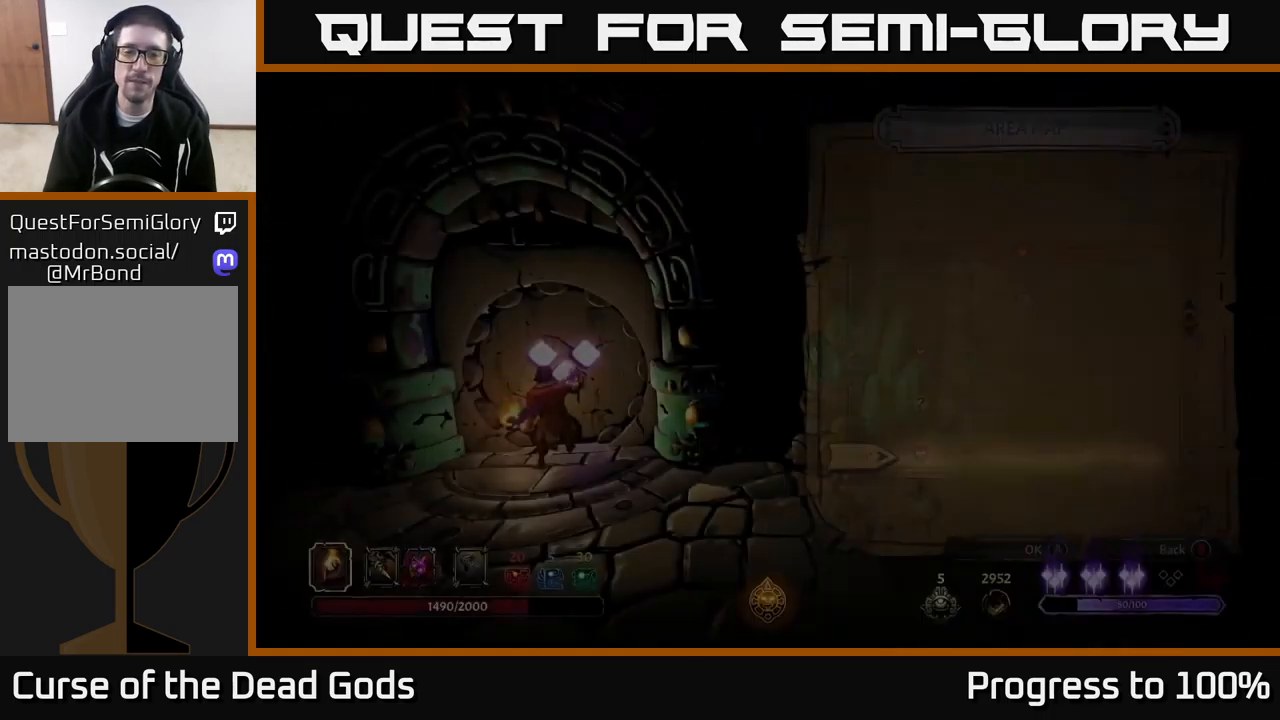
{"dt_ms": 500, "buttons": [], "left_stick": "center", "right_stick": "center", "events": []}
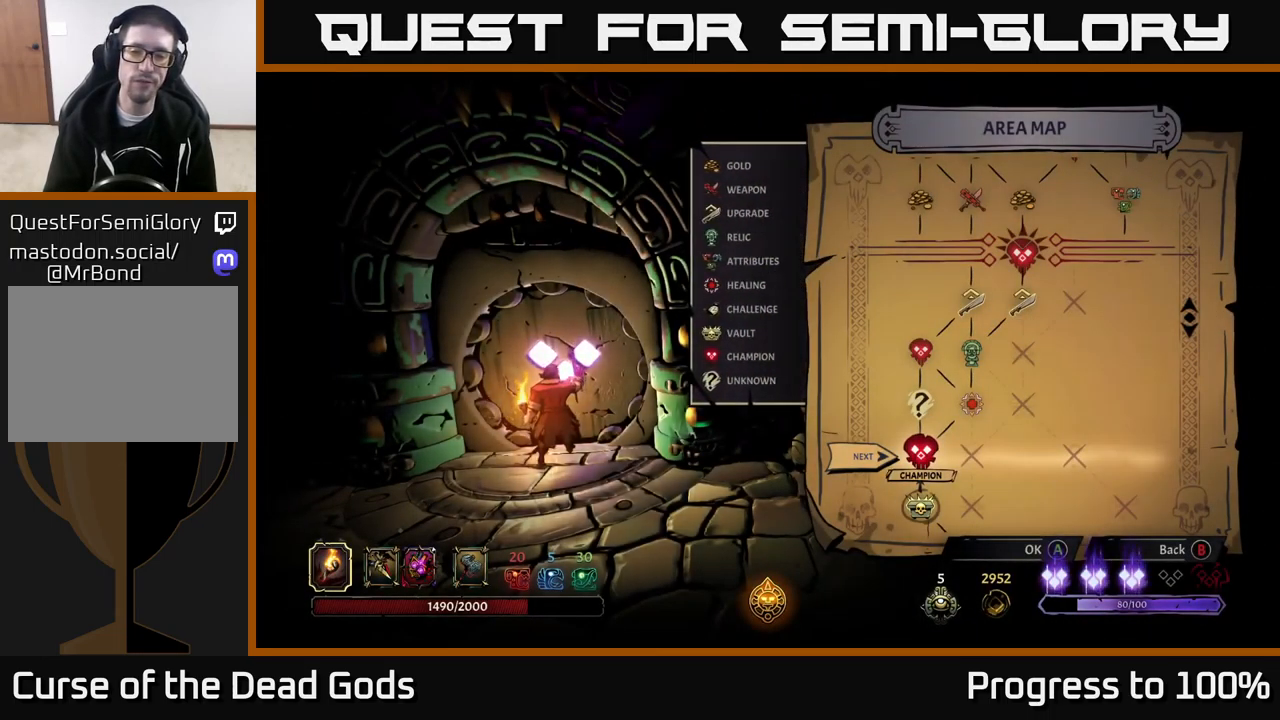
{"dt_ms": 501, "buttons": ["A"], "left_stick": "center", "right_stick": "center", "events": [[401, "A", "down"]]}
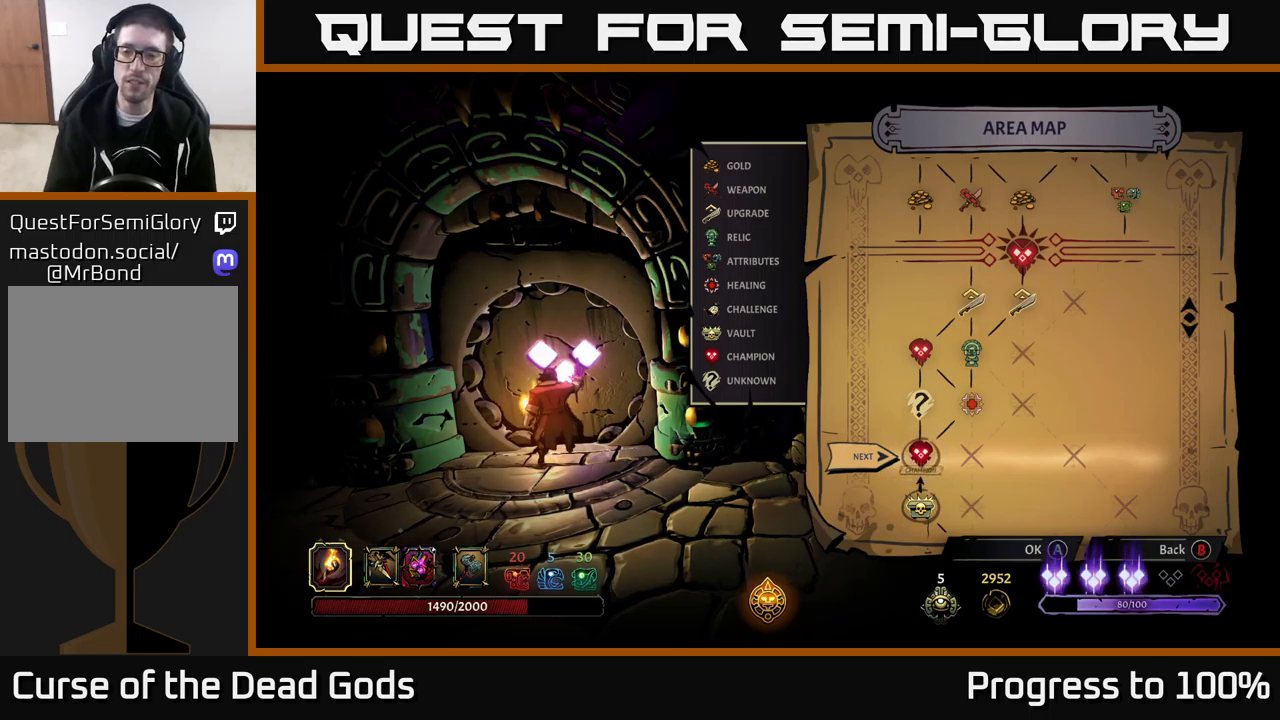
{"dt_ms": 500, "buttons": [], "left_stick": "center", "right_stick": "center", "events": [[16, "A", "up"]]}
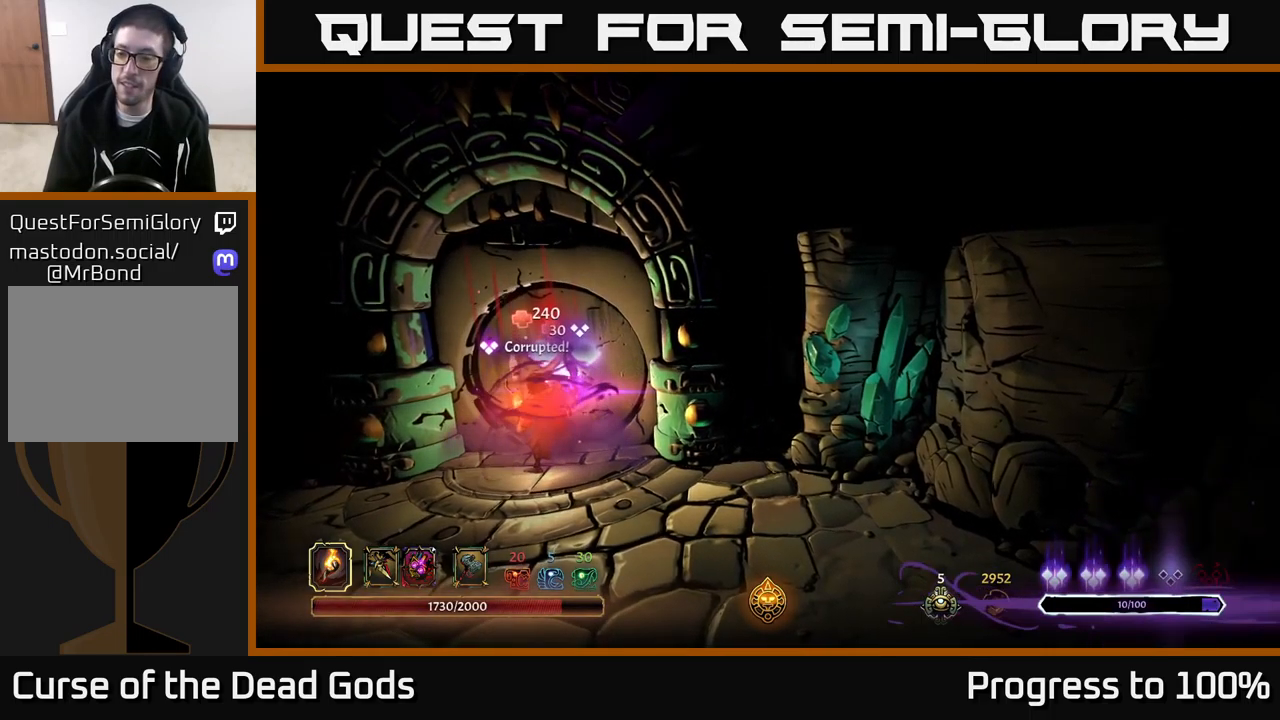
{"dt_ms": 500, "buttons": [], "left_stick": "center", "right_stick": "center", "events": []}
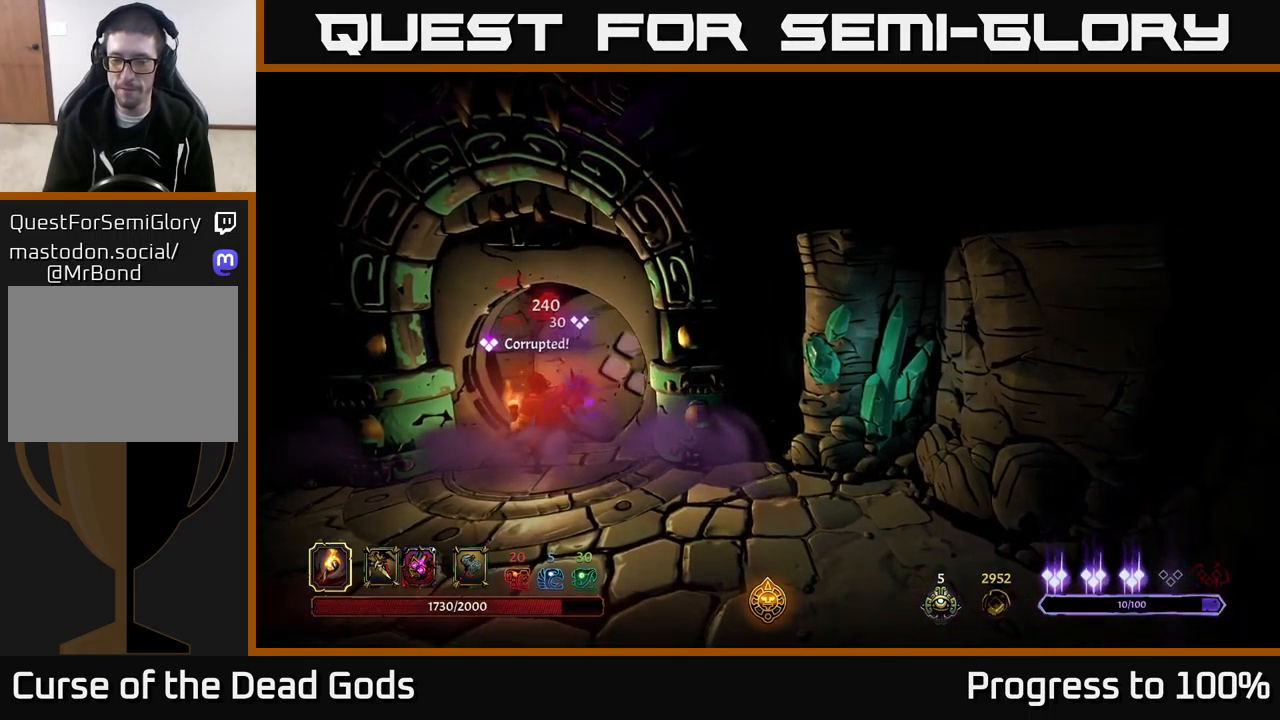
{"dt_ms": 500, "buttons": [], "left_stick": "center", "right_stick": "center", "events": []}
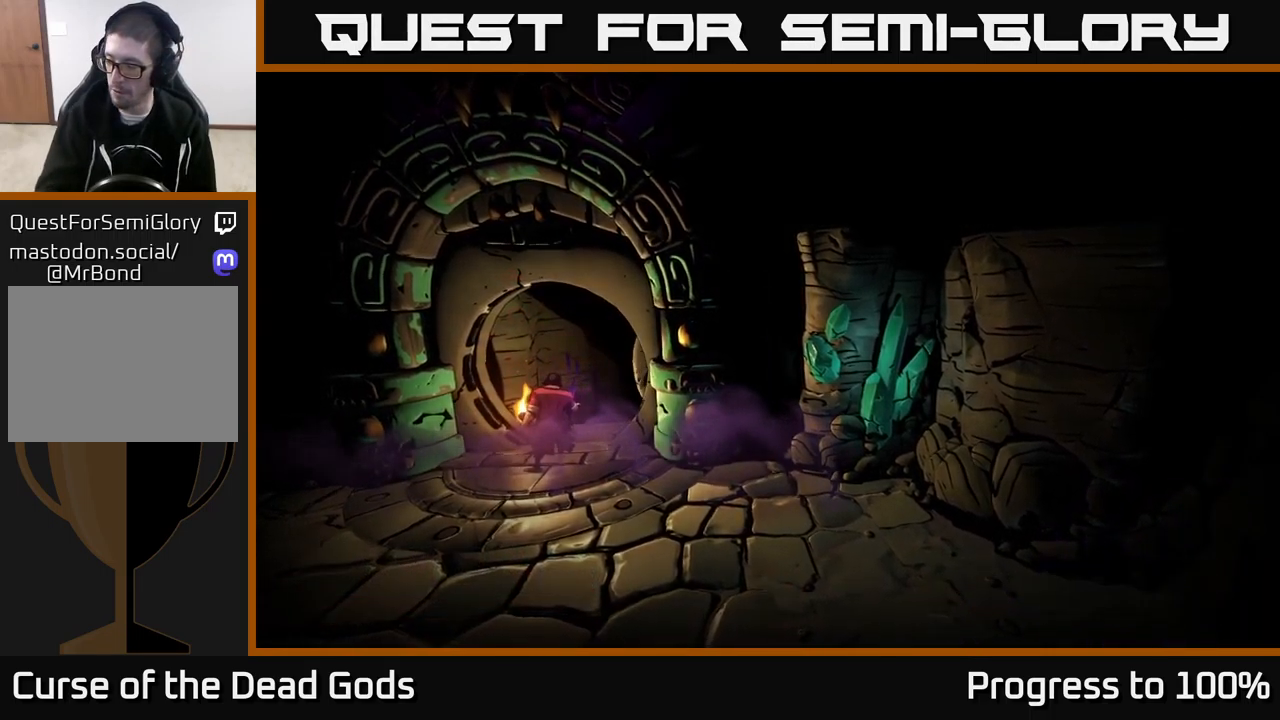
{"dt_ms": 500, "buttons": [], "left_stick": "center", "right_stick": "center", "events": []}
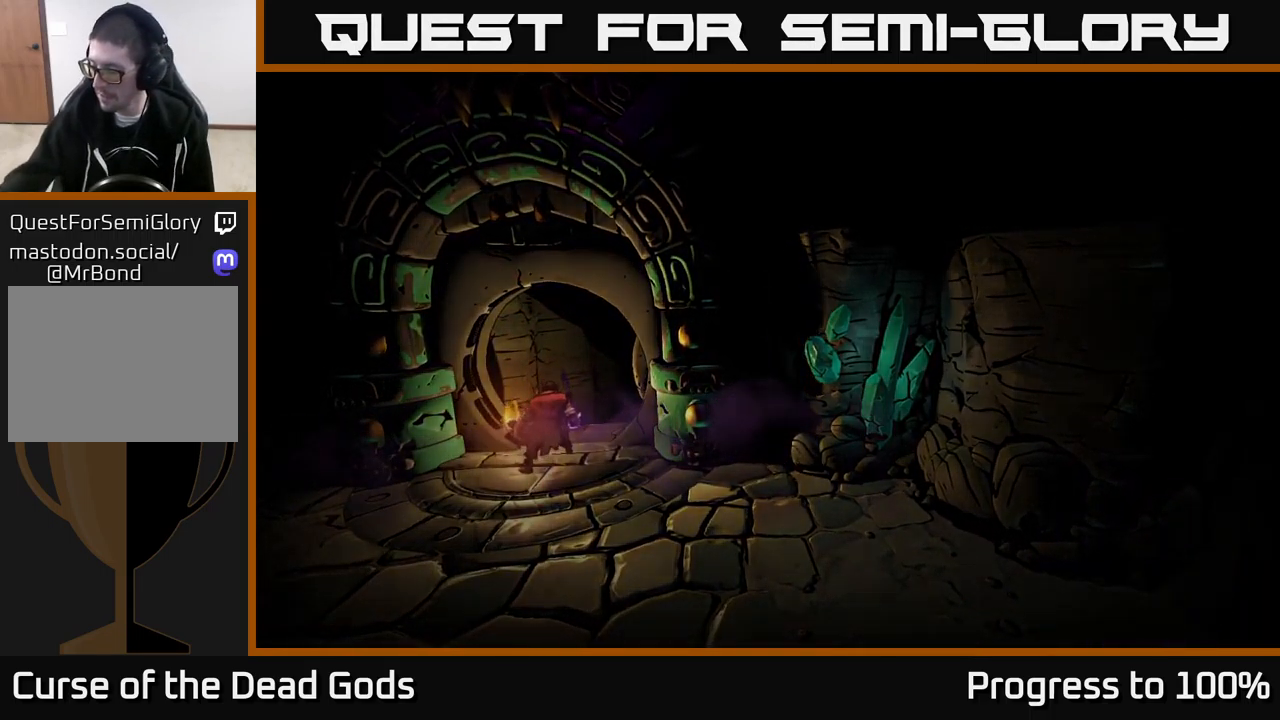
{"dt_ms": 500, "buttons": [], "left_stick": "center", "right_stick": "center", "events": []}
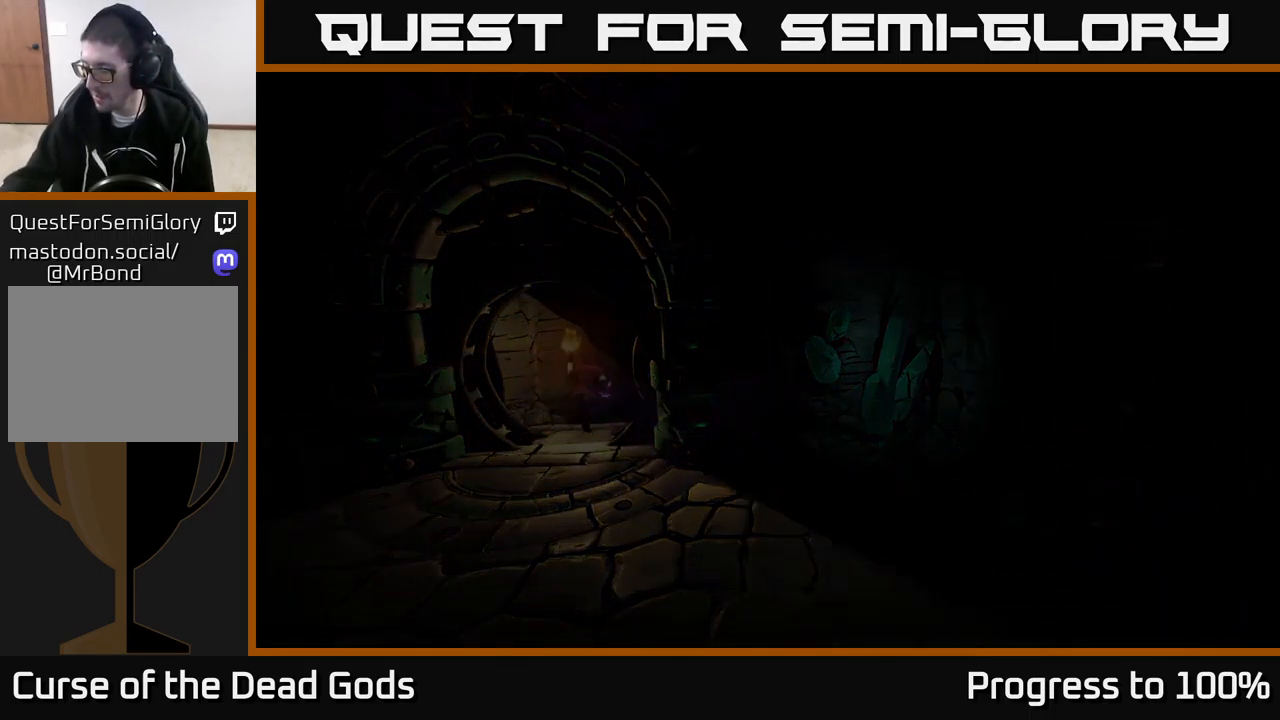
{"dt_ms": 500, "buttons": [], "left_stick": "center", "right_stick": "center", "events": []}
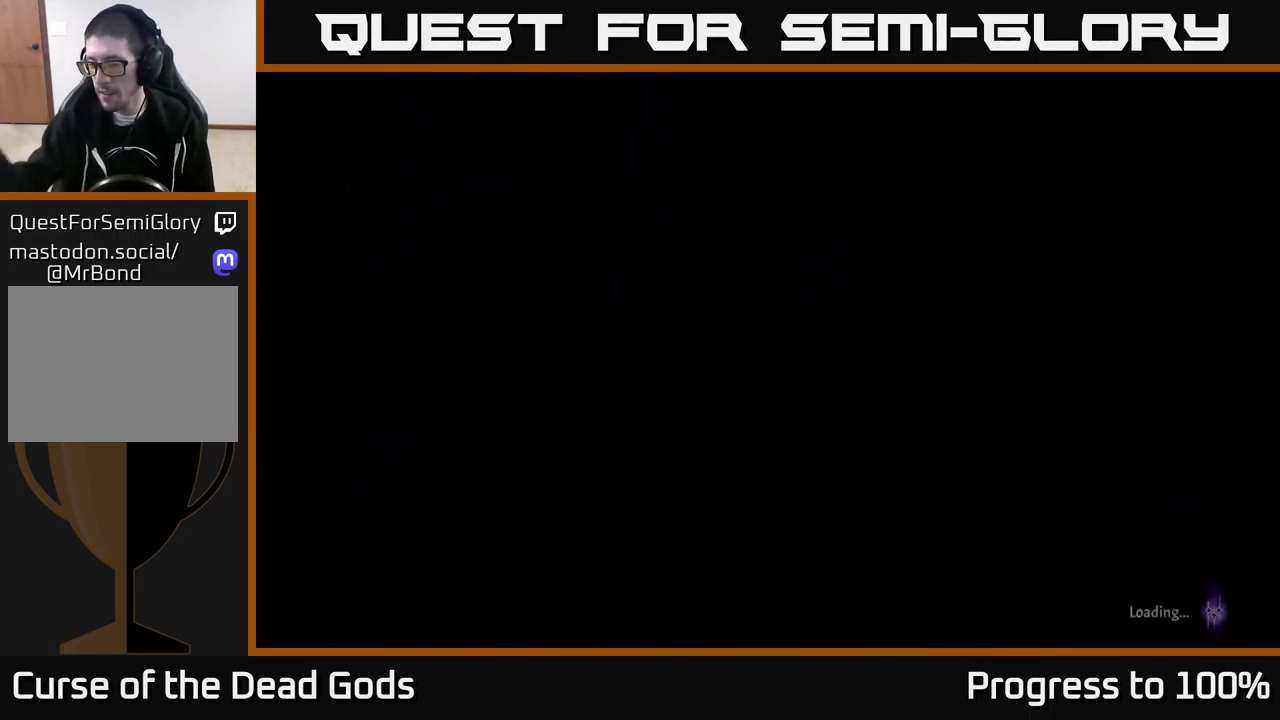
{"dt_ms": 500, "buttons": [], "left_stick": "center", "right_stick": "center", "events": []}
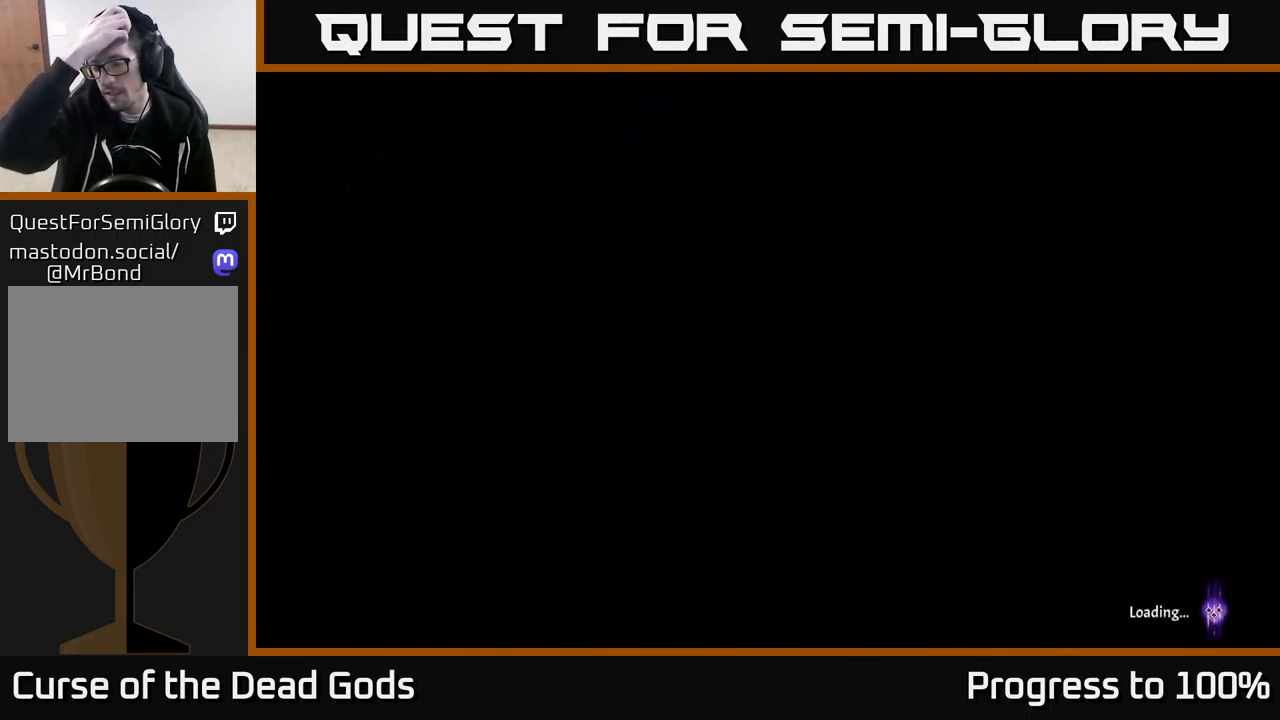
{"dt_ms": 500, "buttons": [], "left_stick": "center", "right_stick": "center", "events": []}
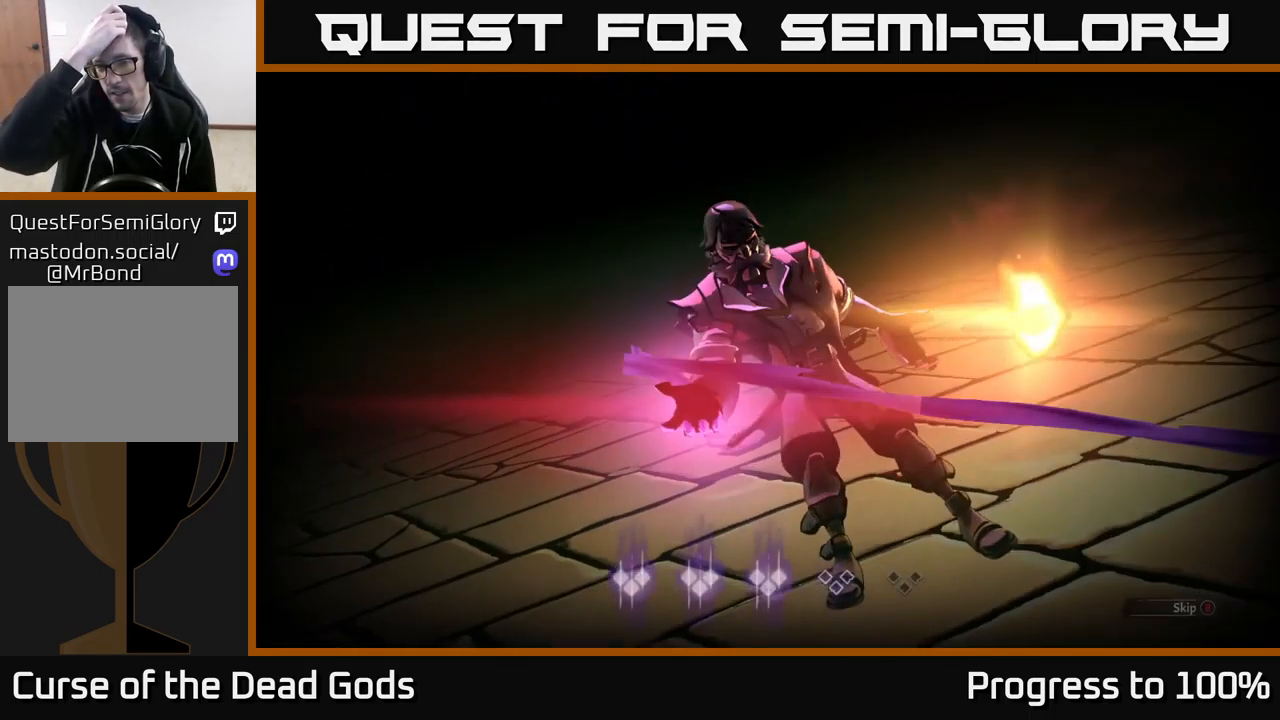
{"dt_ms": 500, "buttons": [], "left_stick": "center", "right_stick": "center", "events": []}
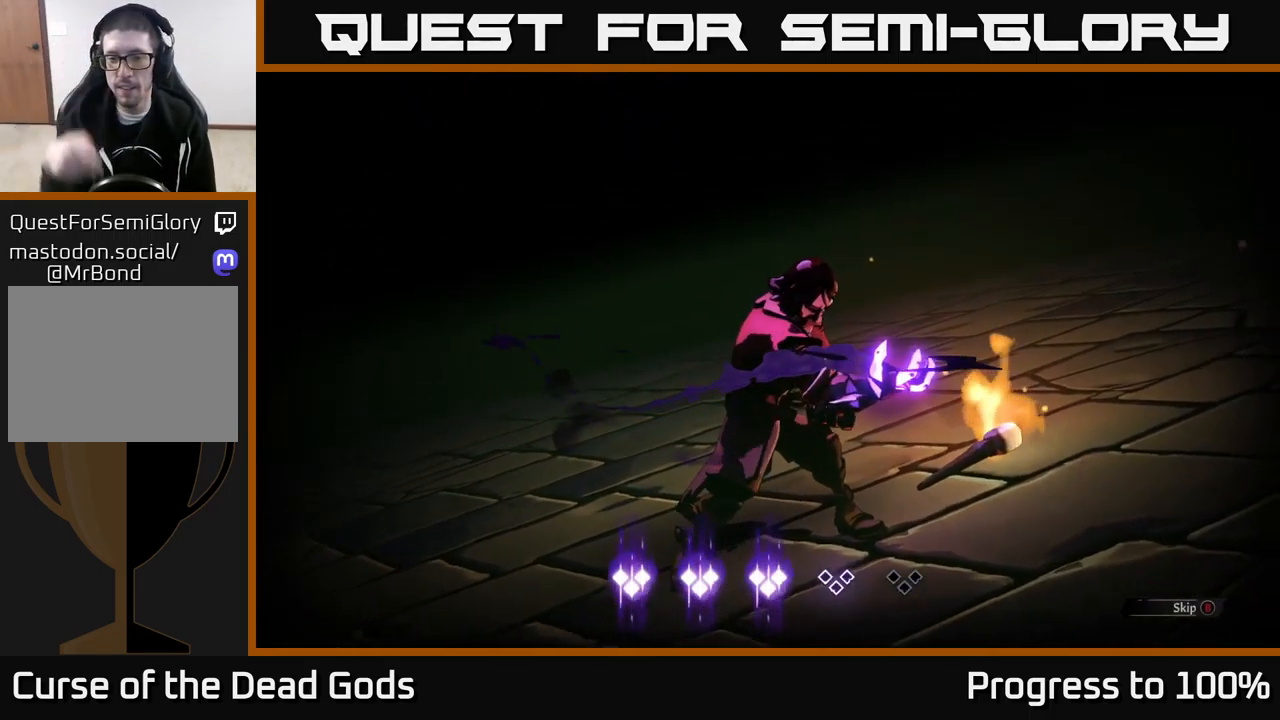
{"dt_ms": 500, "buttons": ["B"], "left_stick": "center", "right_stick": "center", "events": [[483, "B", "down"]]}
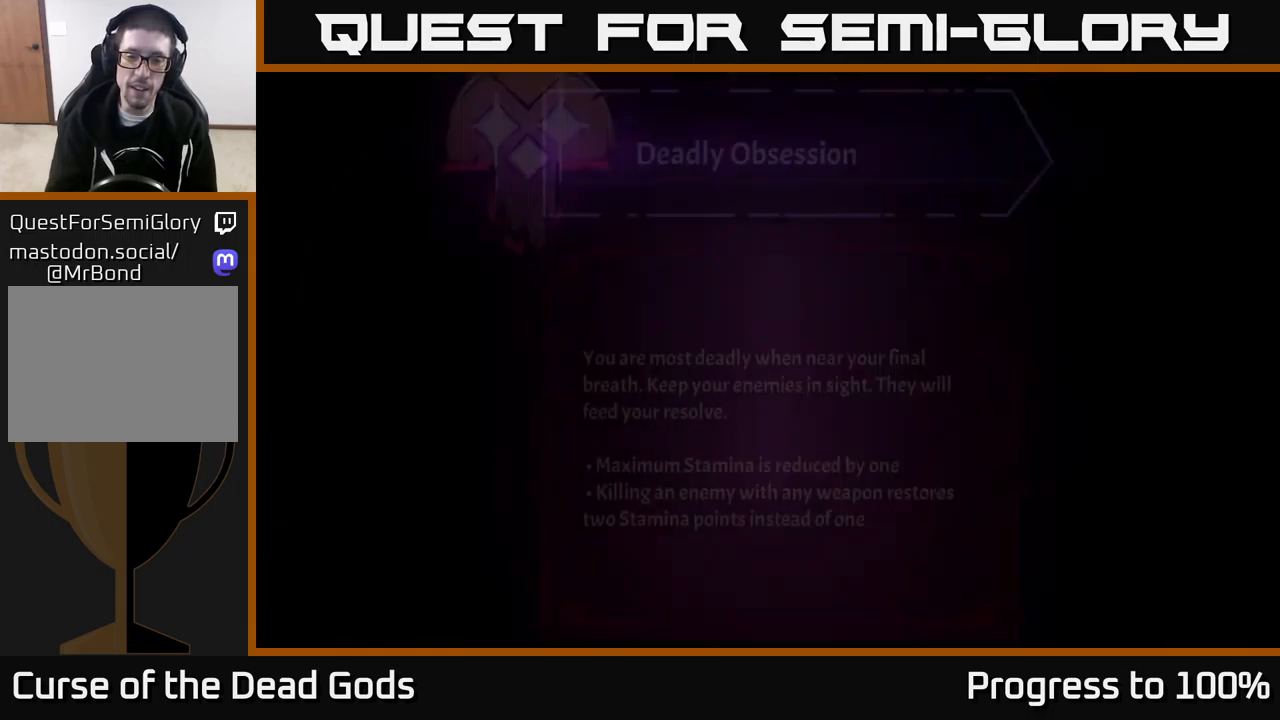
{"dt_ms": 500, "buttons": [], "left_stick": "center", "right_stick": "center", "events": [[67, "B", "up"]]}
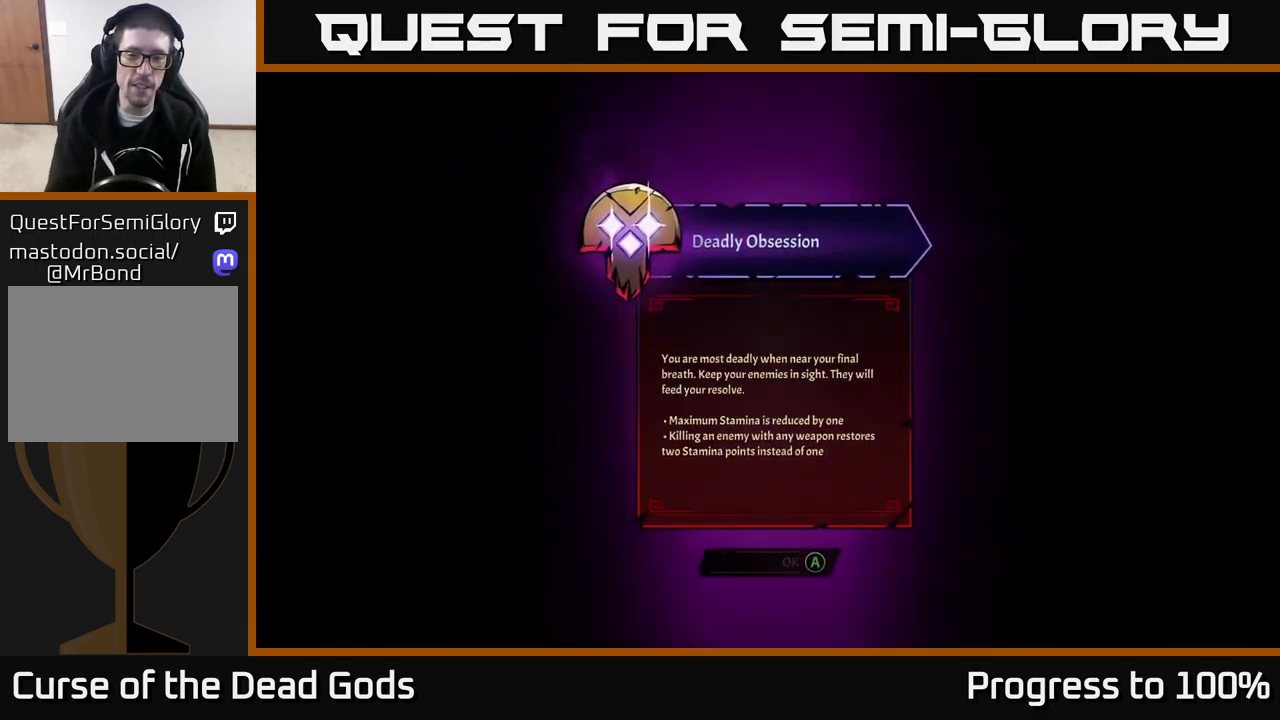
{"dt_ms": 500, "buttons": [], "left_stick": "center", "right_stick": "center", "events": []}
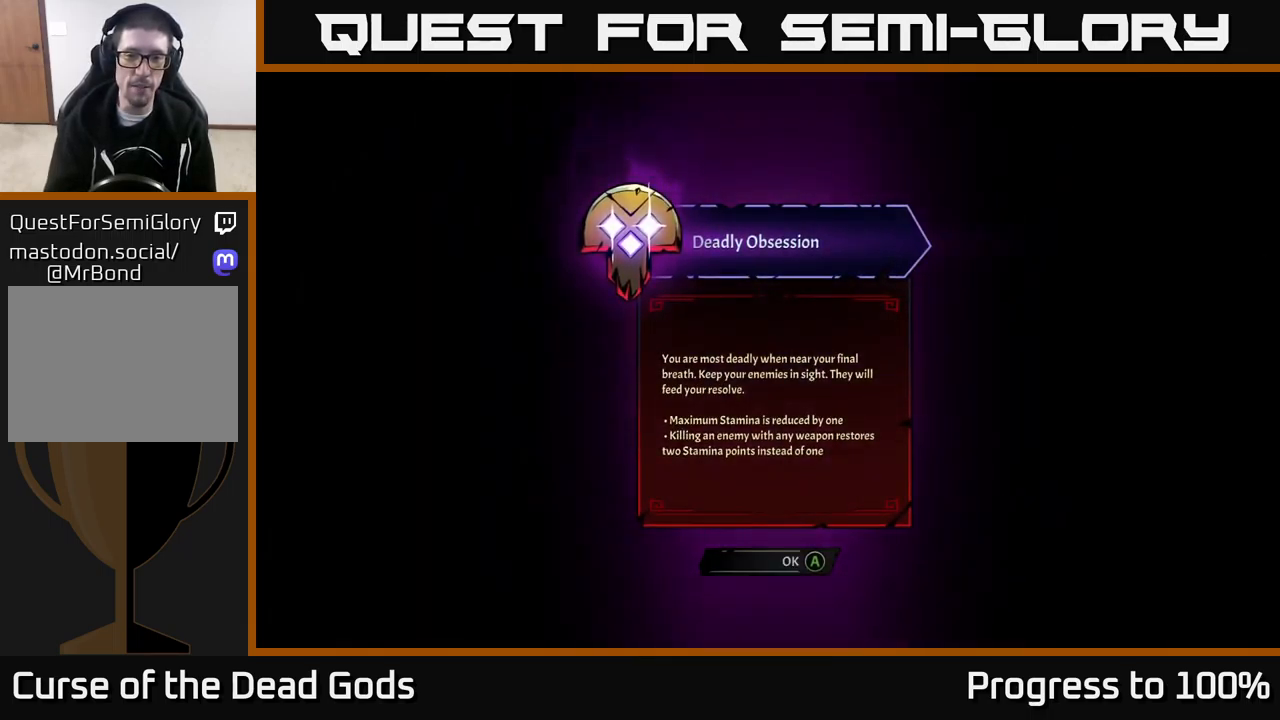
{"dt_ms": 500, "buttons": [], "left_stick": "center", "right_stick": "center", "events": []}
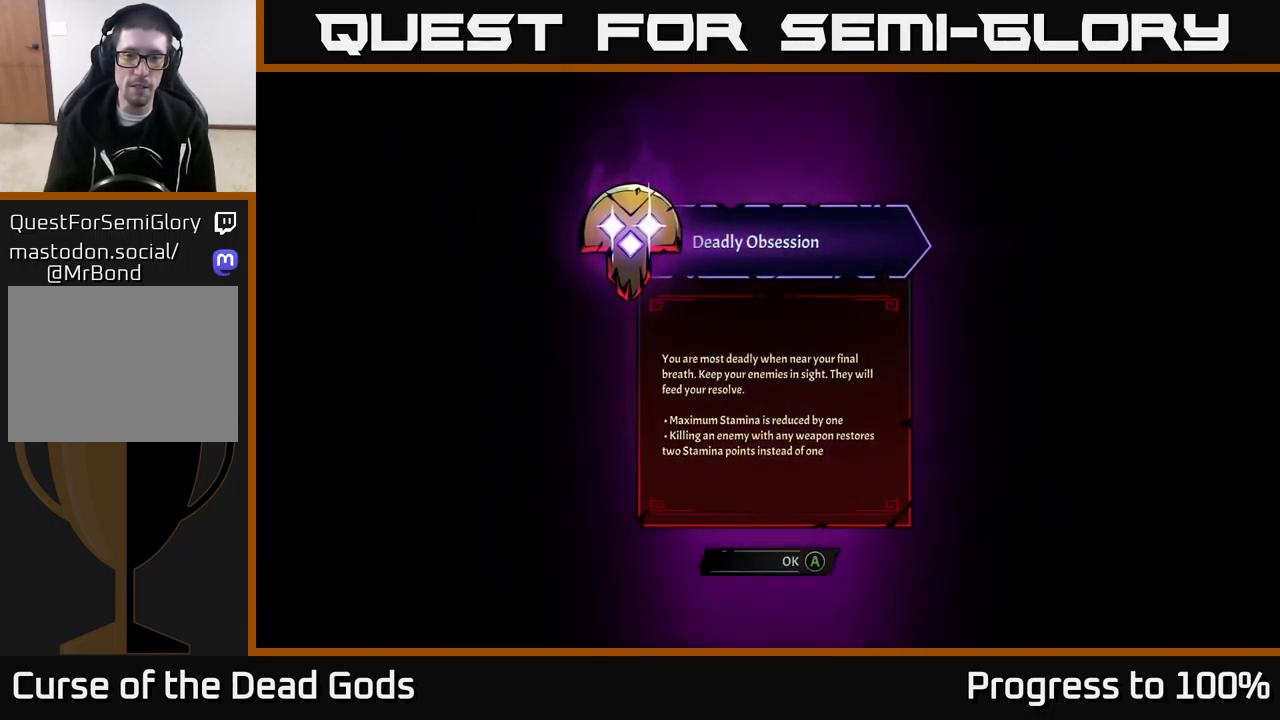
{"dt_ms": 500, "buttons": [], "left_stick": "center", "right_stick": "center", "events": []}
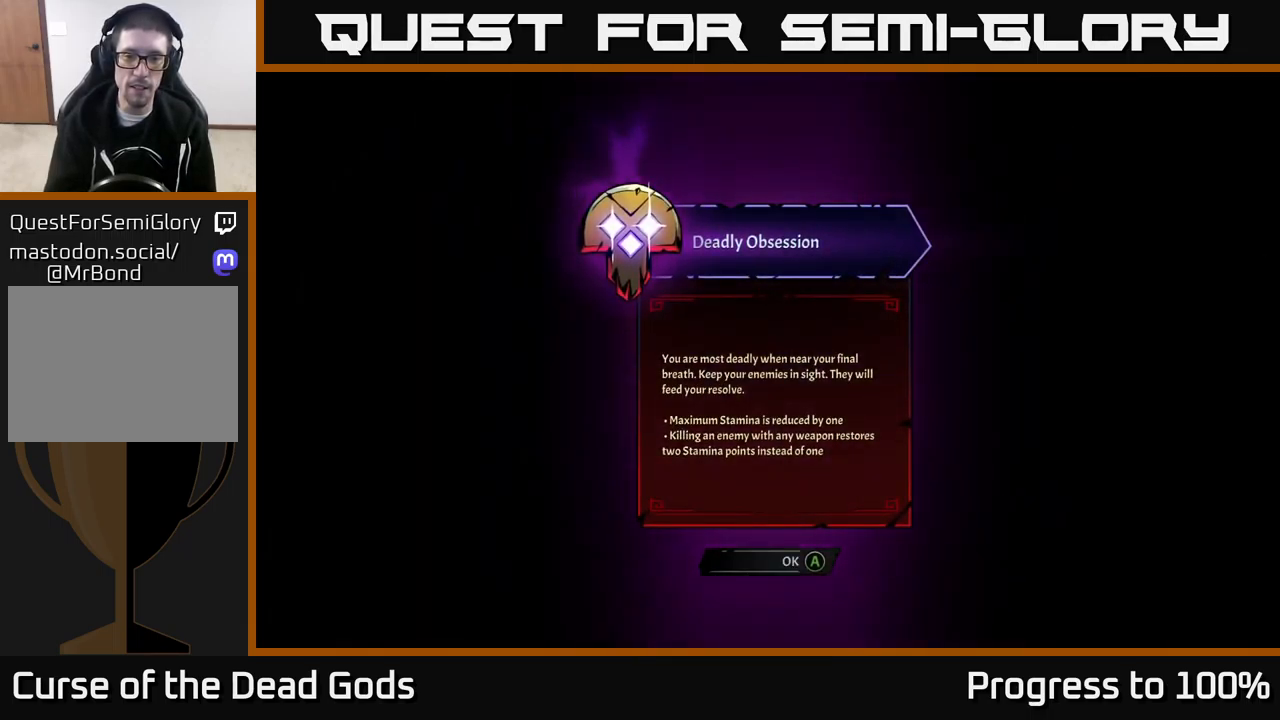
{"dt_ms": 500, "buttons": [], "left_stick": "center", "right_stick": "center", "events": []}
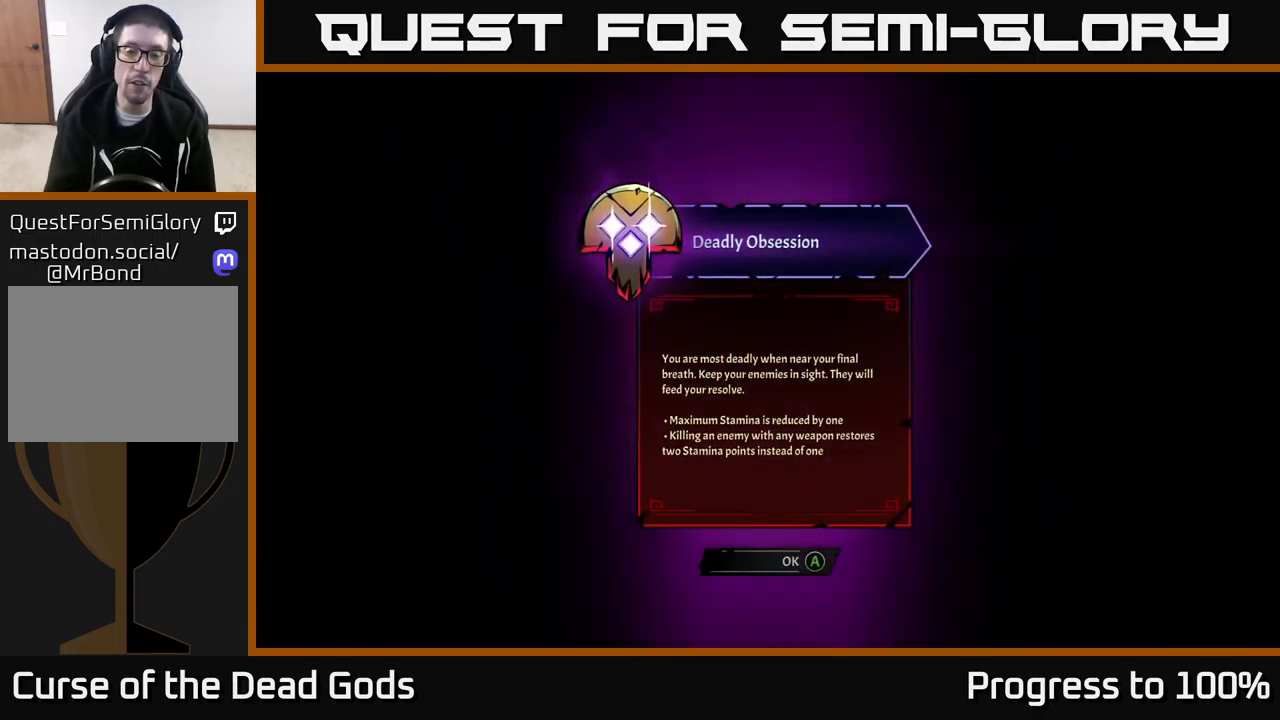
{"dt_ms": 500, "buttons": [], "left_stick": "center", "right_stick": "center", "events": []}
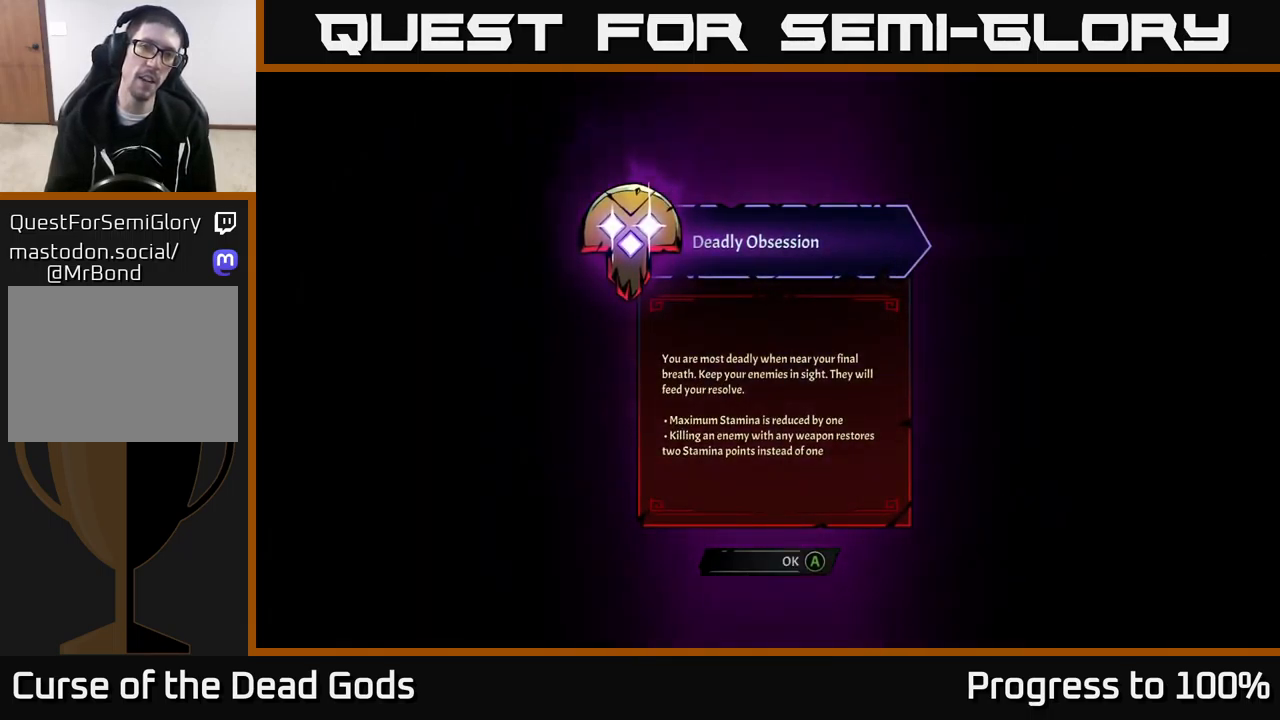
{"dt_ms": 500, "buttons": [], "left_stick": "center", "right_stick": "center", "events": [[250, "A", "down"], [333, "A", "up"]]}